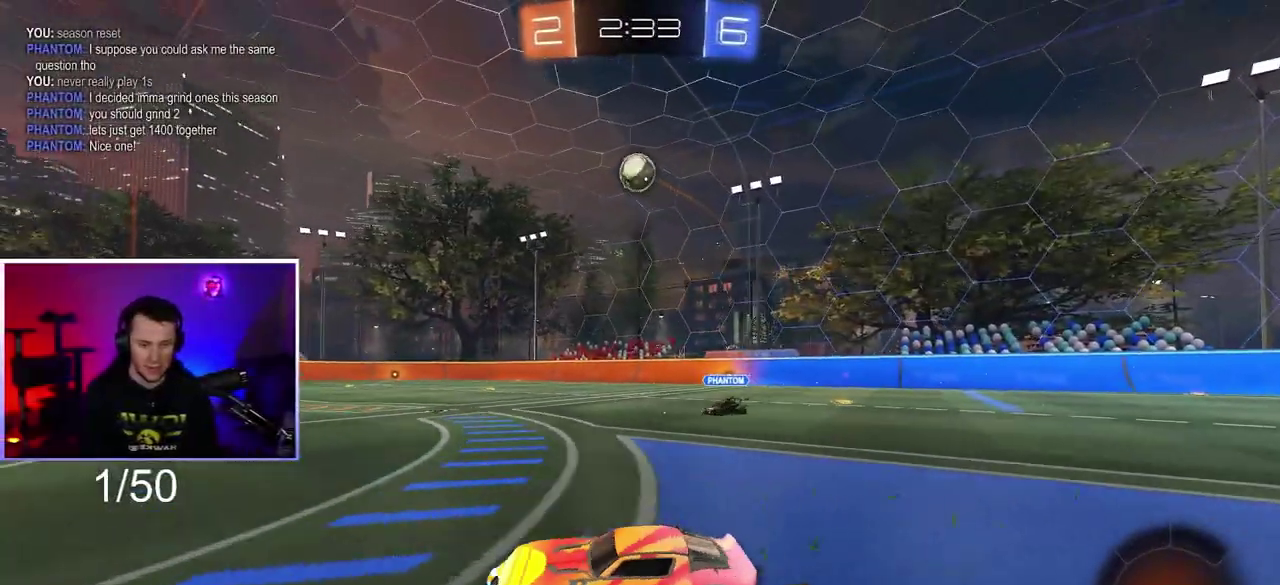
Gameplay with a controller (PlayStation layout); each line is a JSON object with the inputs held at the frame after it. "events" lists button and stick changes between this image and that frame as [ms after this image, input, new state], when the widget could be followed in between. This overlay highlights the sticks when they move; stick clicks (L3 R3) are not distinguishable. Not read: HOME R3.
{"buttons": ["R2"], "left_stick": "center", "right_stick": "center", "events": [[117, "left_stick", "center"]]}
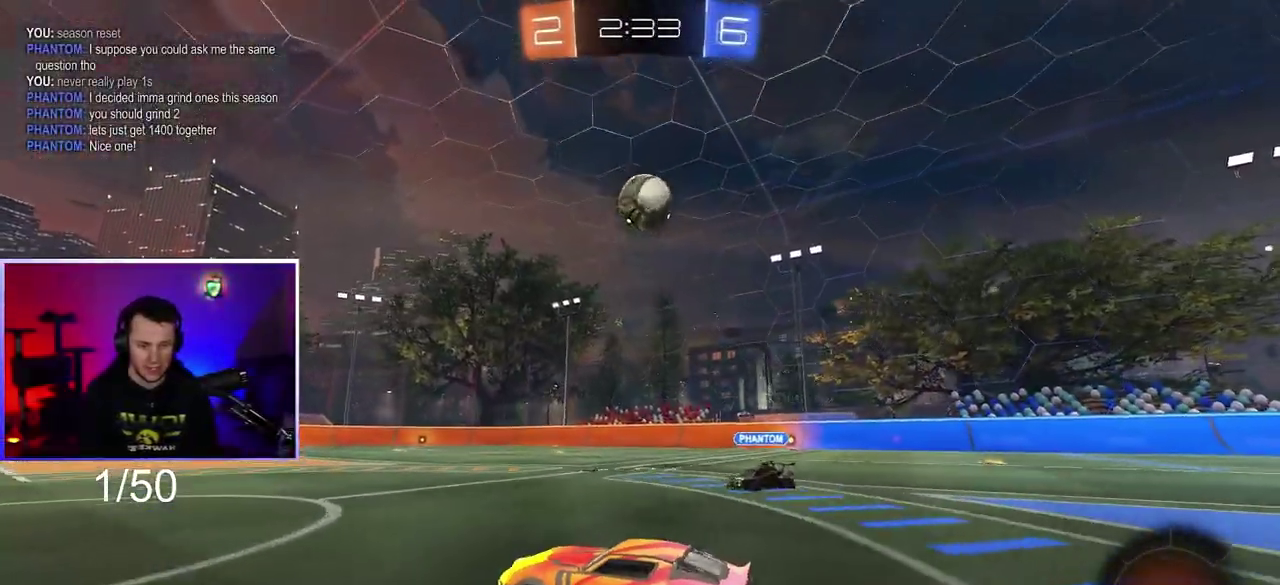
{"buttons": ["R2"], "left_stick": "center", "right_stick": "center", "events": []}
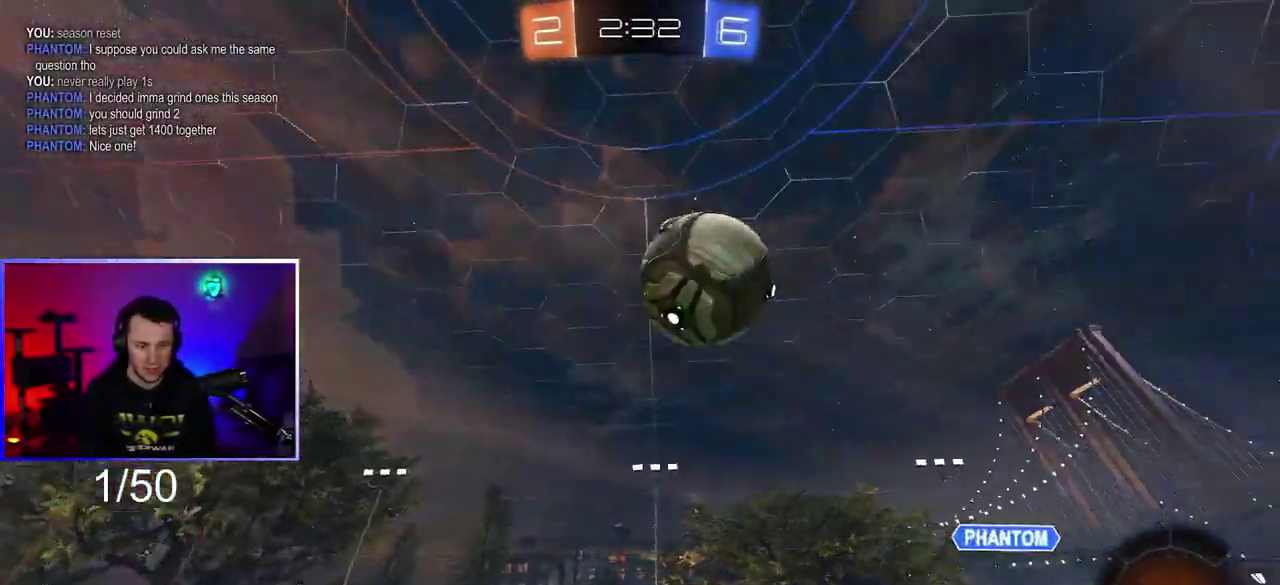
{"buttons": ["R2"], "left_stick": "center", "right_stick": "center", "events": [[33, "left_stick", "left"], [117, "left_stick", "down-left"], [233, "left_stick", "right"], [317, "left_stick", "down-left"], [367, "left_stick", "center"]]}
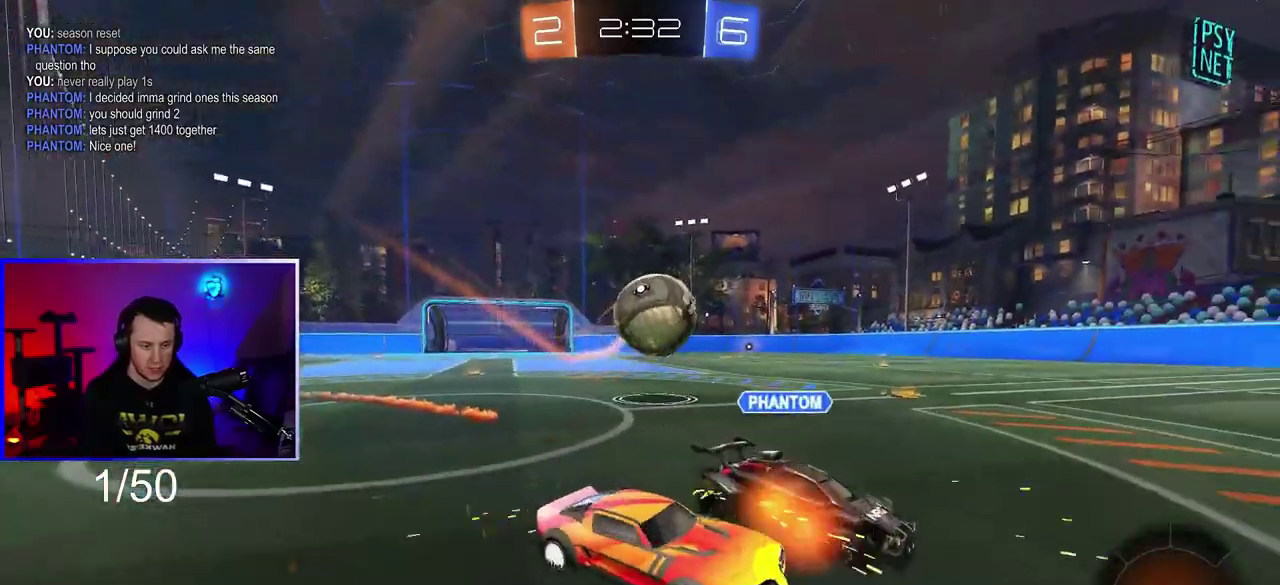
{"buttons": ["R2"], "left_stick": "left", "right_stick": "center", "events": [[17, "left_stick", "left"]]}
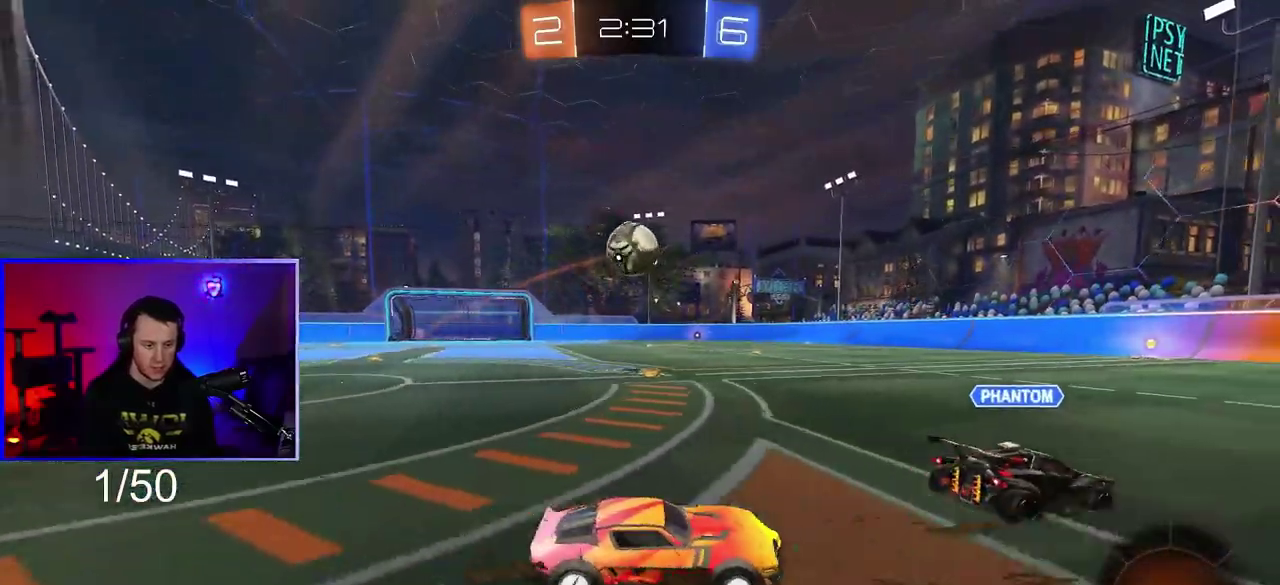
{"buttons": ["R1", "R2"], "left_stick": "center", "right_stick": "center", "events": [[150, "left_stick", "center"], [183, "R1", "down"]]}
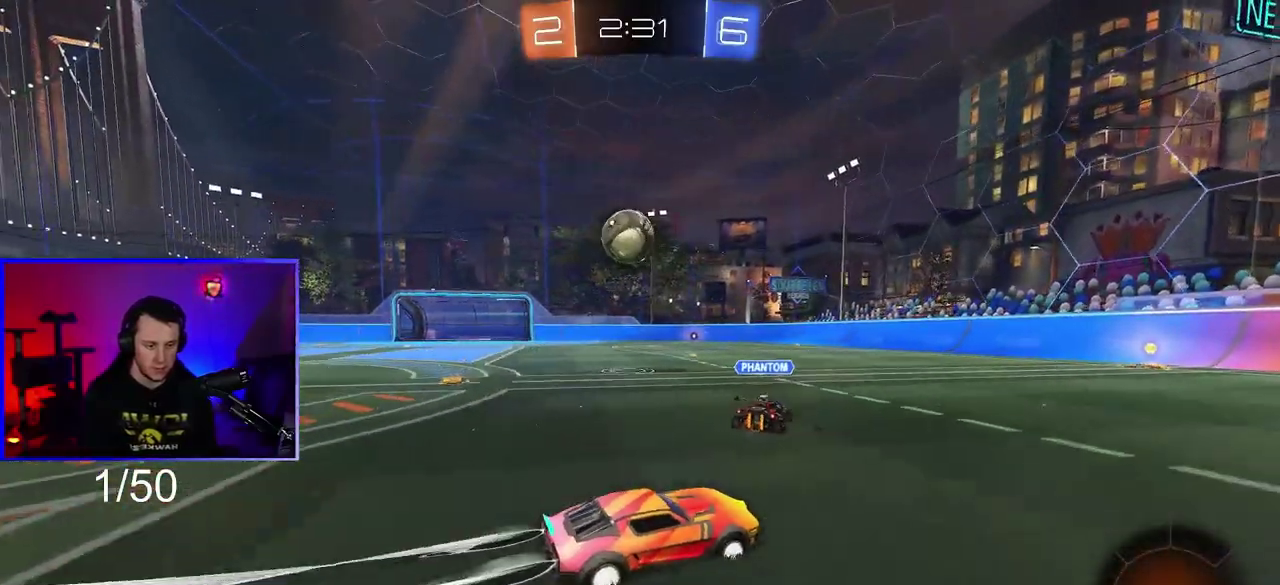
{"buttons": ["R1", "R2"], "left_stick": "left", "right_stick": "center", "events": [[117, "R1", "up"], [383, "R1", "down"], [450, "left_stick", "left"]]}
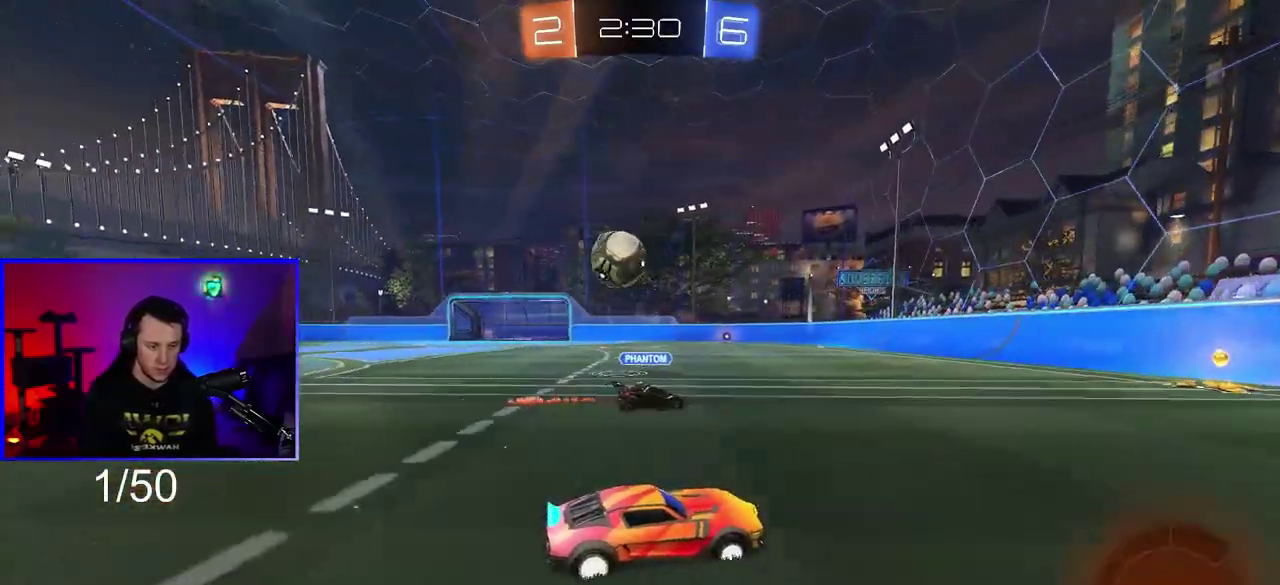
{"buttons": ["R2"], "left_stick": "left", "right_stick": "center", "events": [[50, "left_stick", "center"], [300, "R1", "up"], [383, "left_stick", "left"]]}
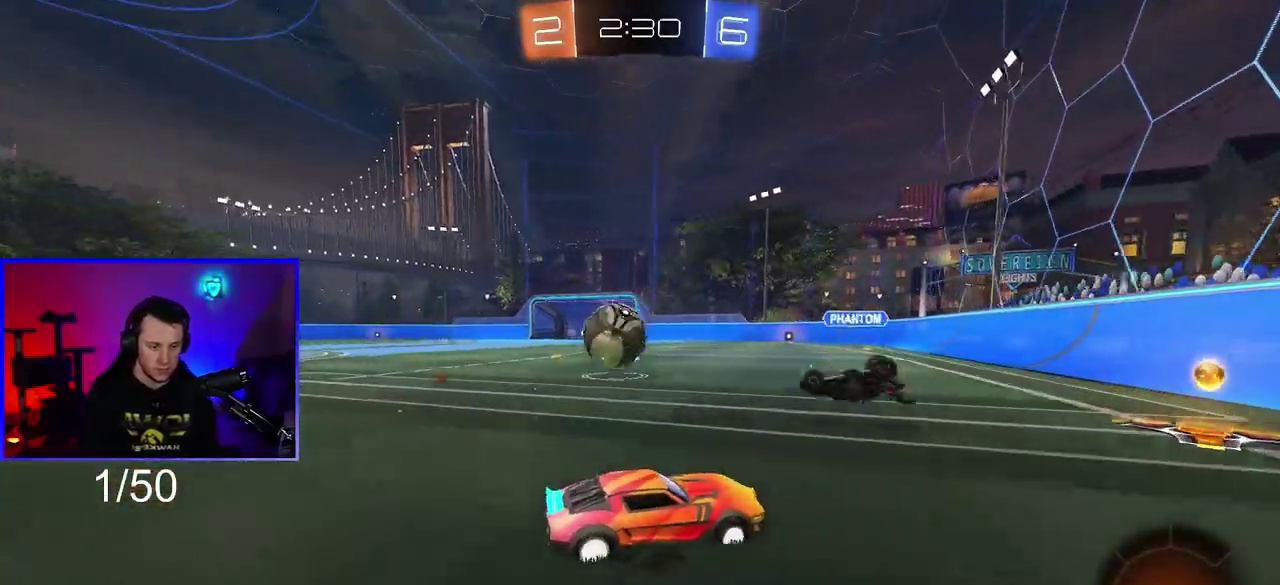
{"buttons": ["CROSS", "R1"], "left_stick": "down", "right_stick": "center", "events": [[17, "left_stick", "down-left"], [67, "R2", "up"], [117, "L1", "down"], [183, "L1", "up"], [267, "L2", "down"], [417, "R1", "down"], [417, "left_stick", "down"], [450, "CROSS", "down"], [450, "L2", "up"]]}
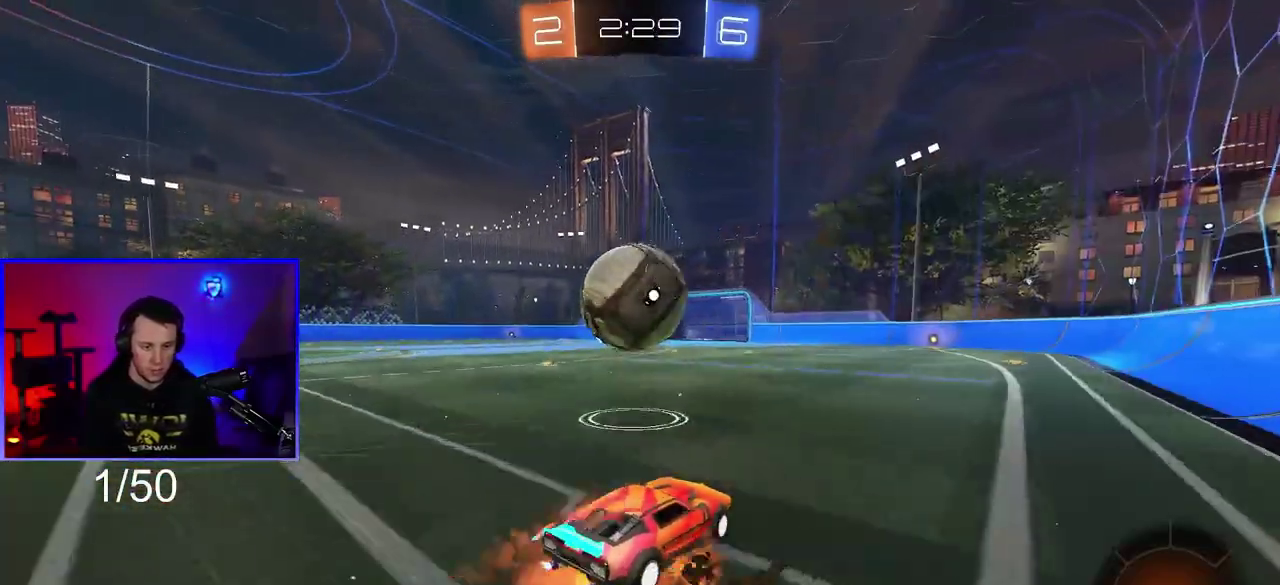
{"buttons": ["CROSS", "R1"], "left_stick": "down-left", "right_stick": "center", "events": [[33, "left_stick", "down-left"], [117, "left_stick", "down"], [150, "CROSS", "up"], [183, "left_stick", "center"], [217, "L1", "down"], [267, "CROSS", "down"], [283, "L3", "down"], [350, "left_stick", "down-left"], [383, "L3", "up"], [467, "L1", "up"]]}
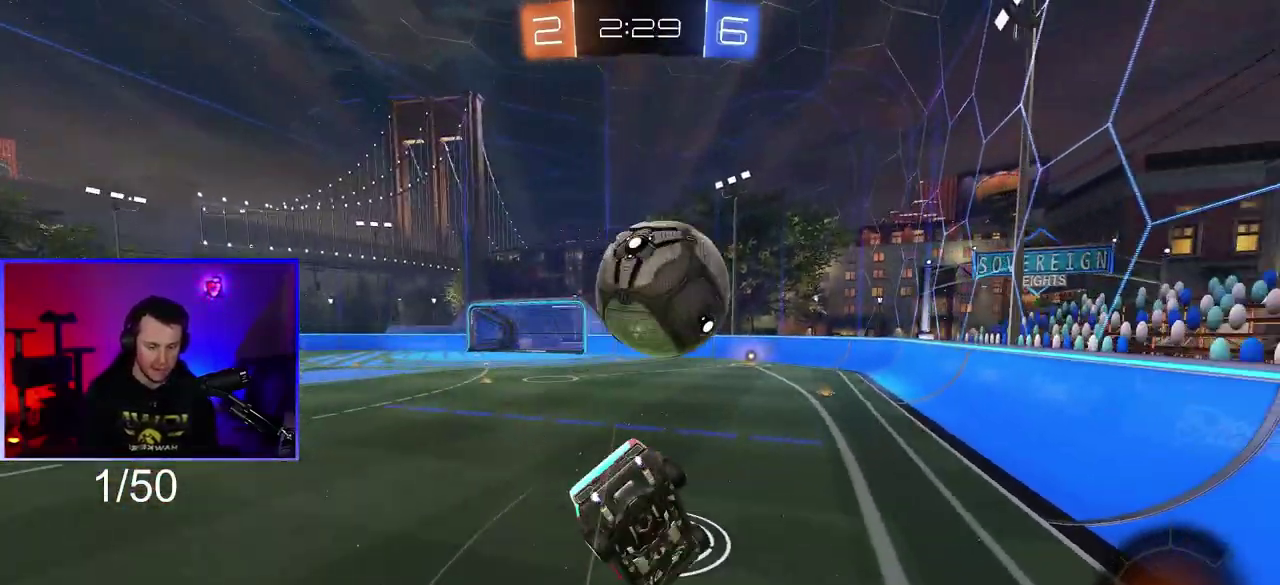
{"buttons": ["TRIANGLE", "L1", "R2"], "left_stick": "up-left", "right_stick": "center", "events": [[217, "CROSS", "up"], [283, "R1", "up"], [300, "R2", "down"], [383, "TRIANGLE", "down"], [433, "L1", "down"], [467, "left_stick", "up-left"]]}
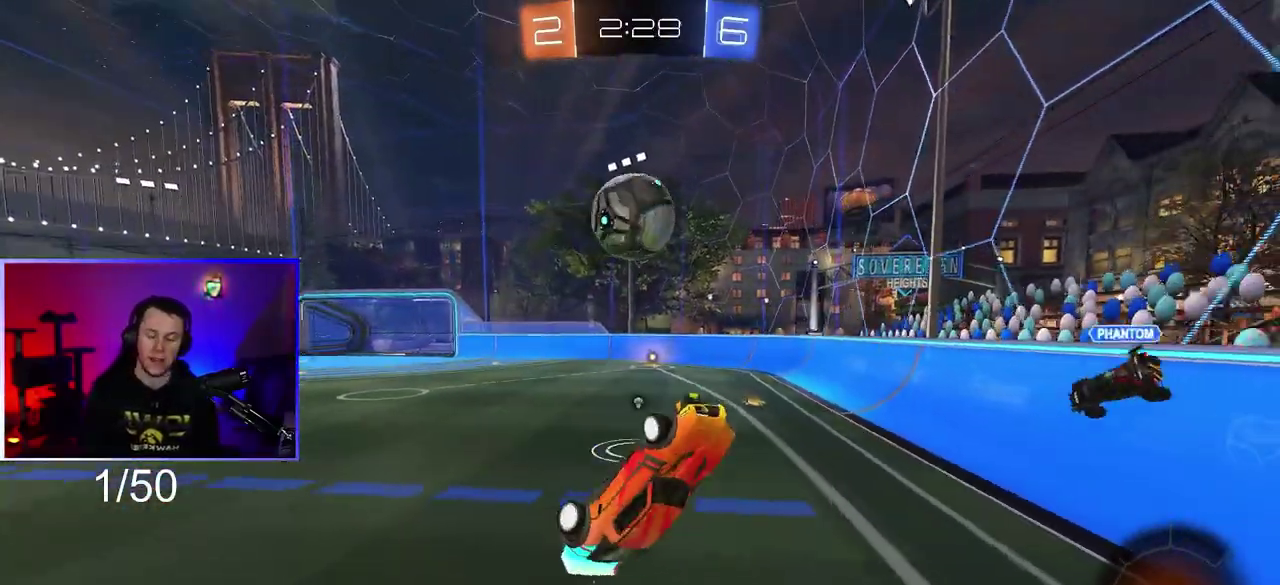
{"buttons": ["R2"], "left_stick": "center", "right_stick": "center", "events": [[17, "TRIANGLE", "up"], [200, "L1", "up"], [200, "left_stick", "up"], [317, "left_stick", "center"]]}
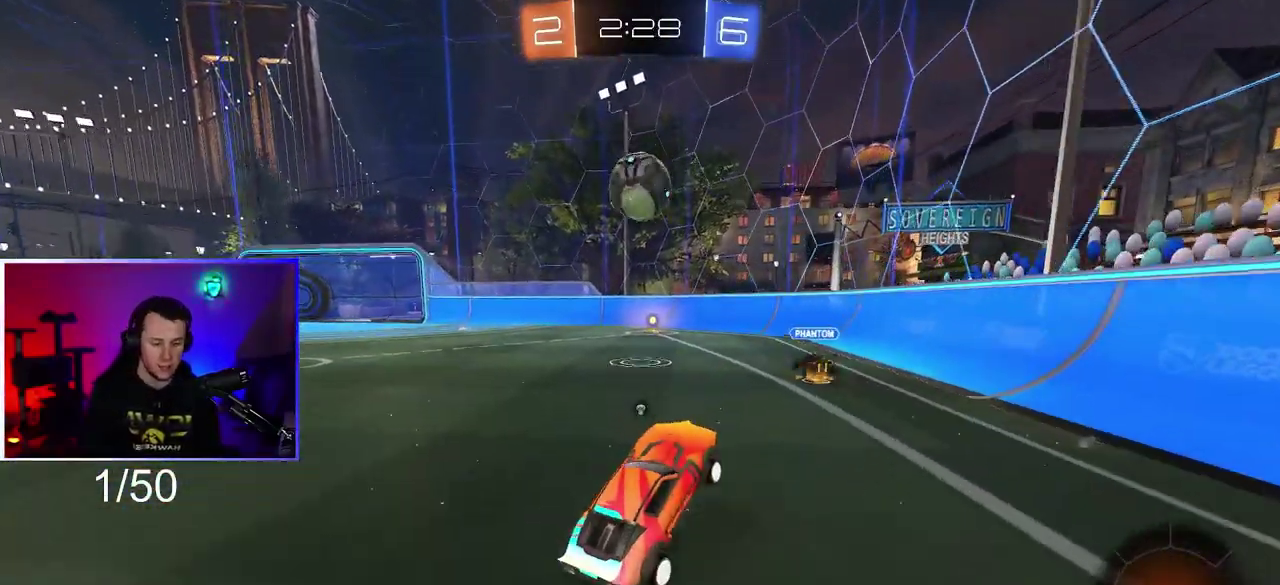
{"buttons": ["TRIANGLE", "R2"], "left_stick": "left", "right_stick": "center", "events": [[217, "left_stick", "left"], [417, "TRIANGLE", "down"], [417, "left_stick", "center"], [483, "left_stick", "left"]]}
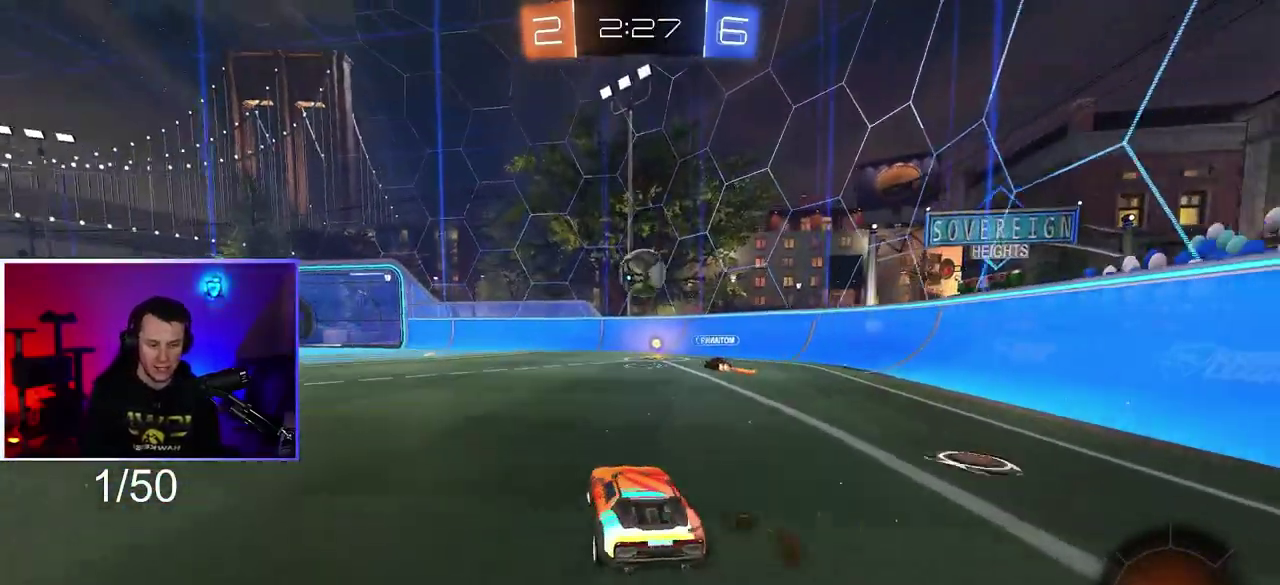
{"buttons": ["R2"], "left_stick": "down-left", "right_stick": "center", "events": [[50, "TRIANGLE", "up"], [283, "L1", "down"], [383, "L1", "up"], [383, "left_stick", "down-left"]]}
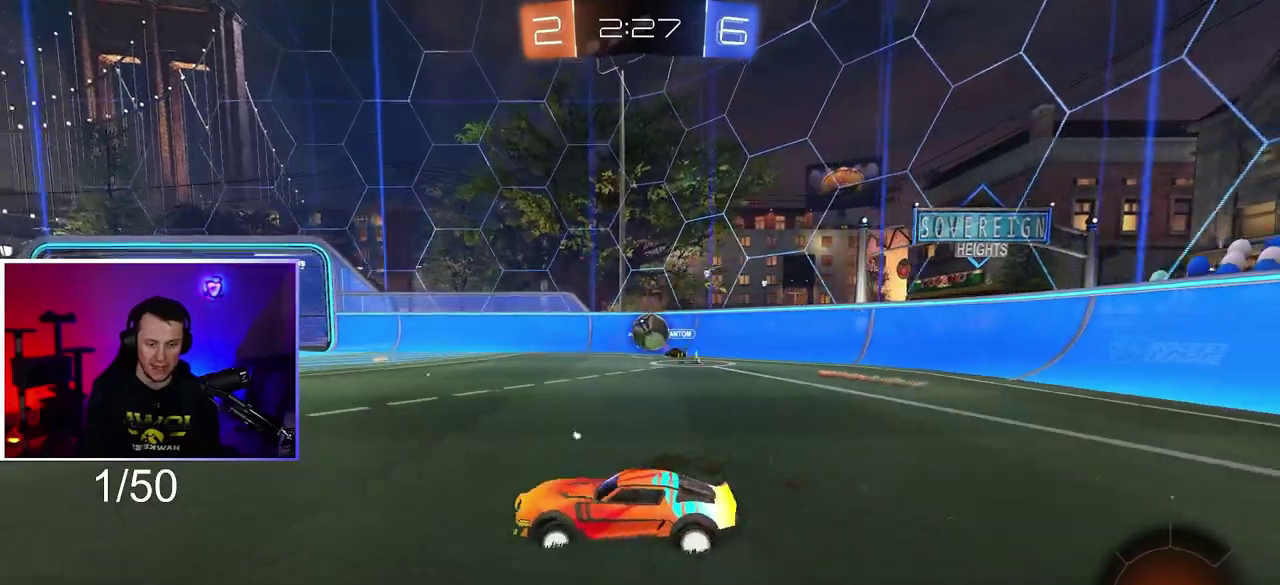
{"buttons": ["TRIANGLE", "R2"], "left_stick": "left", "right_stick": "center", "events": [[183, "left_stick", "left"], [433, "TRIANGLE", "down"]]}
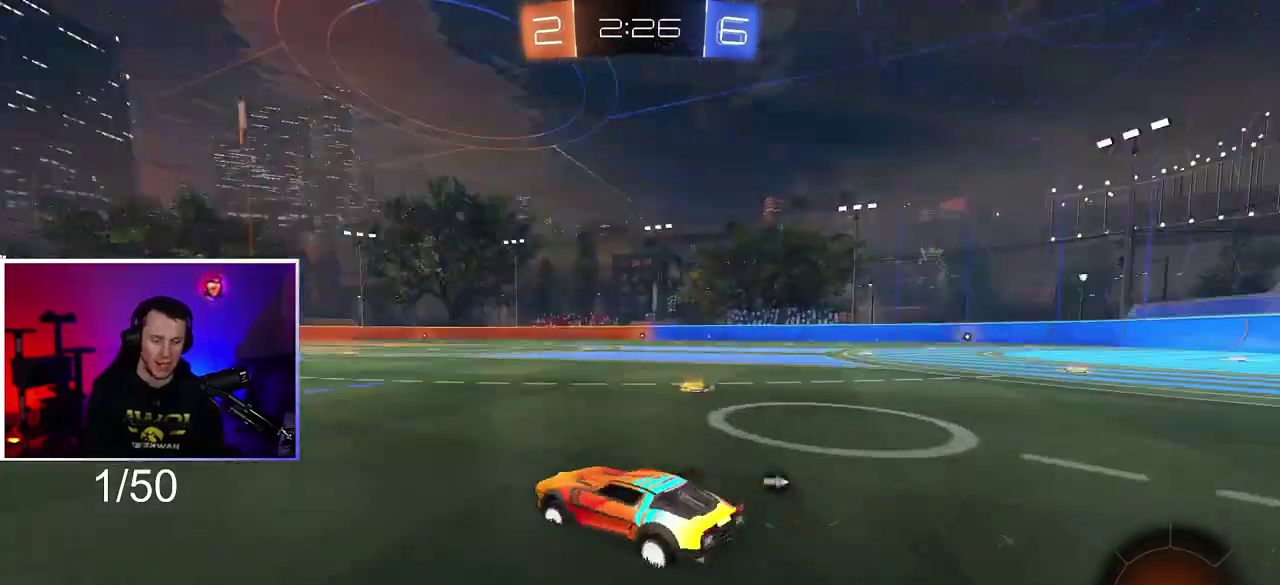
{"buttons": ["CROSS", "L1", "R1", "R2"], "left_stick": "right", "right_stick": "center", "events": [[83, "TRIANGLE", "up"], [167, "left_stick", "center"], [333, "R1", "down"], [350, "CROSS", "down"], [400, "left_stick", "right"], [417, "L1", "down"], [433, "CROSS", "up"], [483, "CROSS", "down"]]}
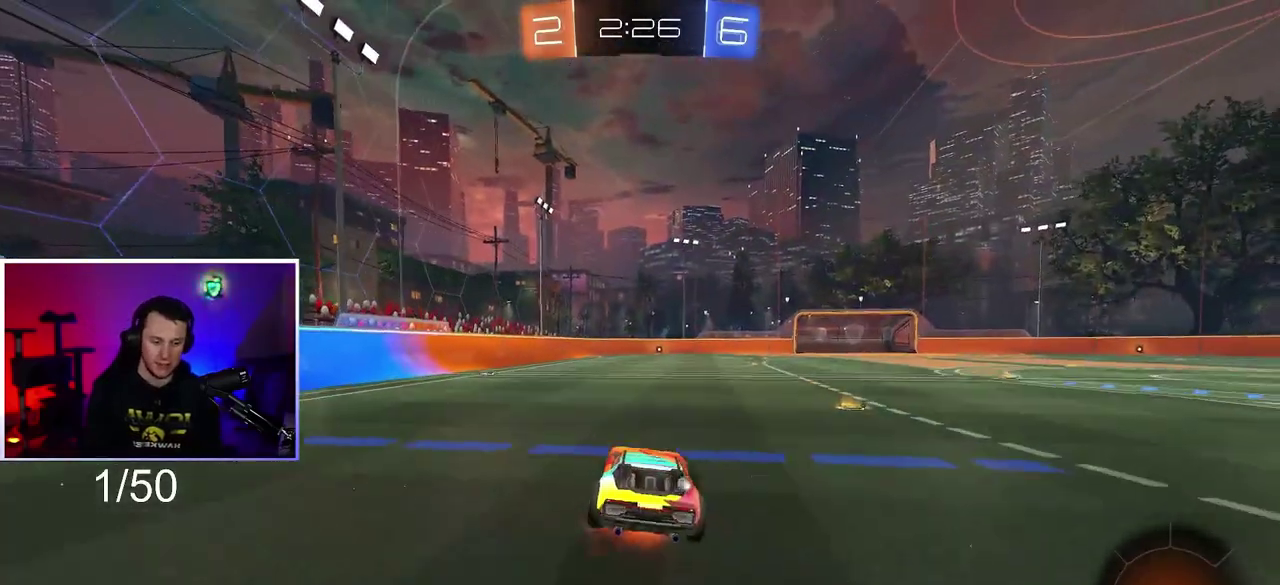
{"buttons": ["R2"], "left_stick": "right", "right_stick": "center", "events": [[233, "R1", "up"], [317, "CROSS", "up"], [350, "L1", "up"]]}
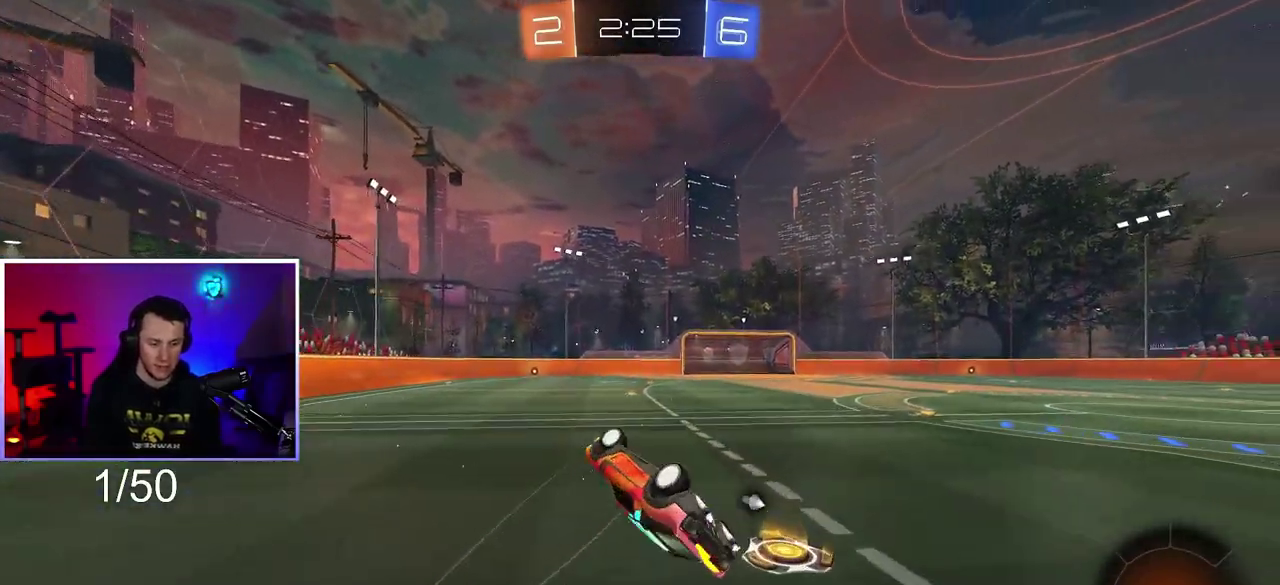
{"buttons": [], "left_stick": "center", "right_stick": "center", "events": [[33, "TRIANGLE", "down"], [150, "TRIANGLE", "up"], [233, "left_stick", "center"], [433, "R2", "up"]]}
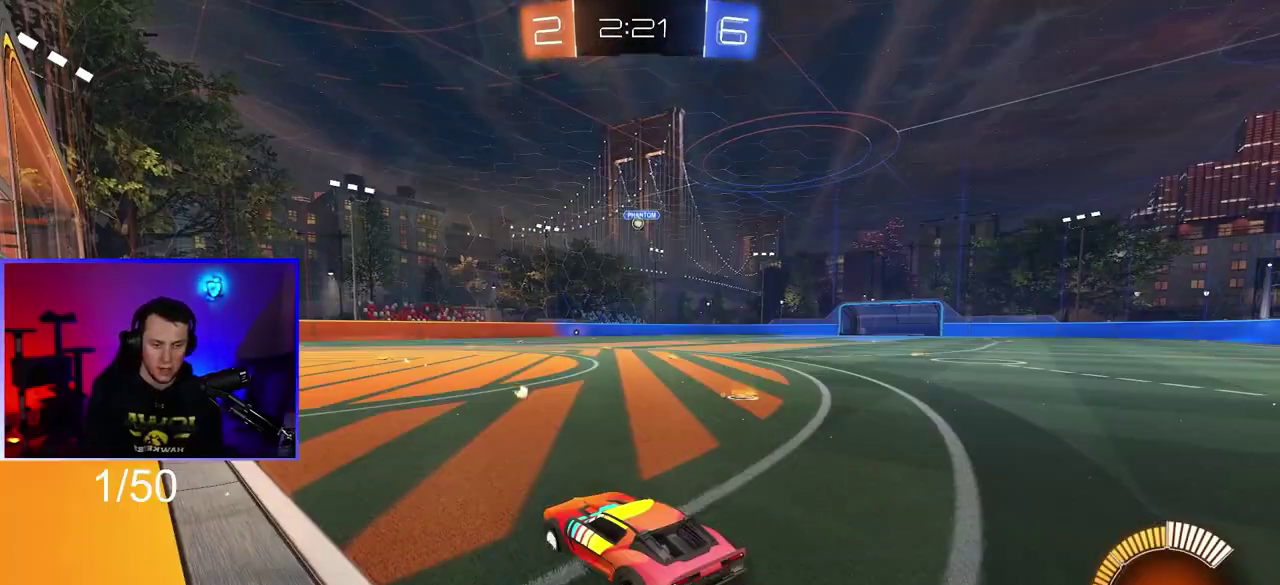
{"buttons": [], "left_stick": "center", "right_stick": "center", "events": []}
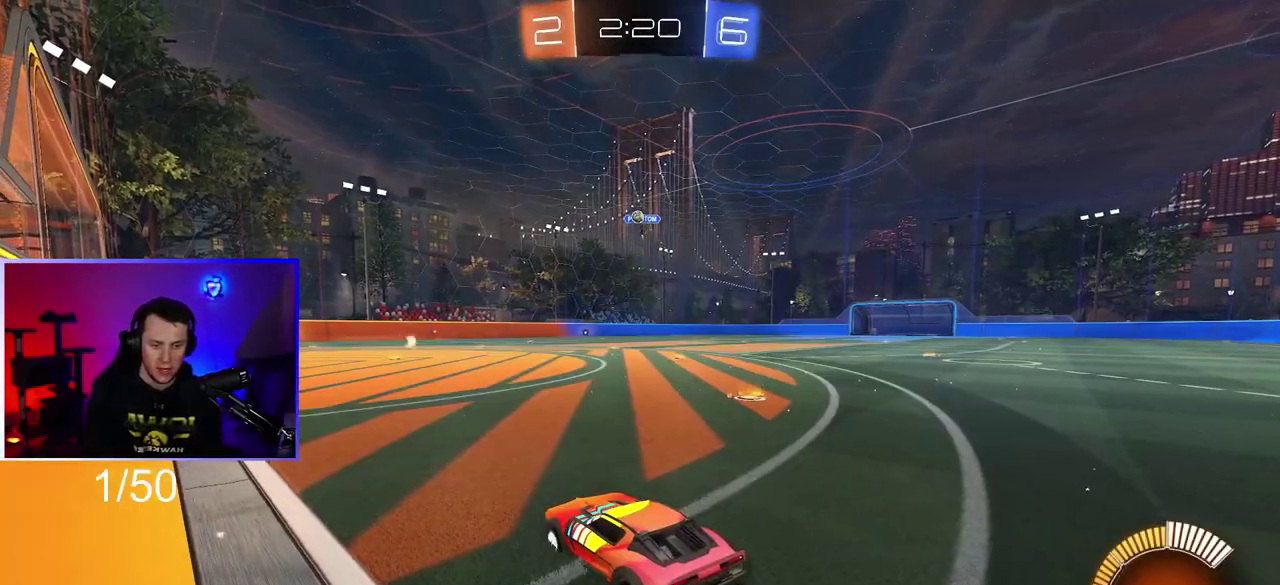
{"buttons": ["R2"], "left_stick": "center", "right_stick": "center", "events": [[300, "R2", "down"]]}
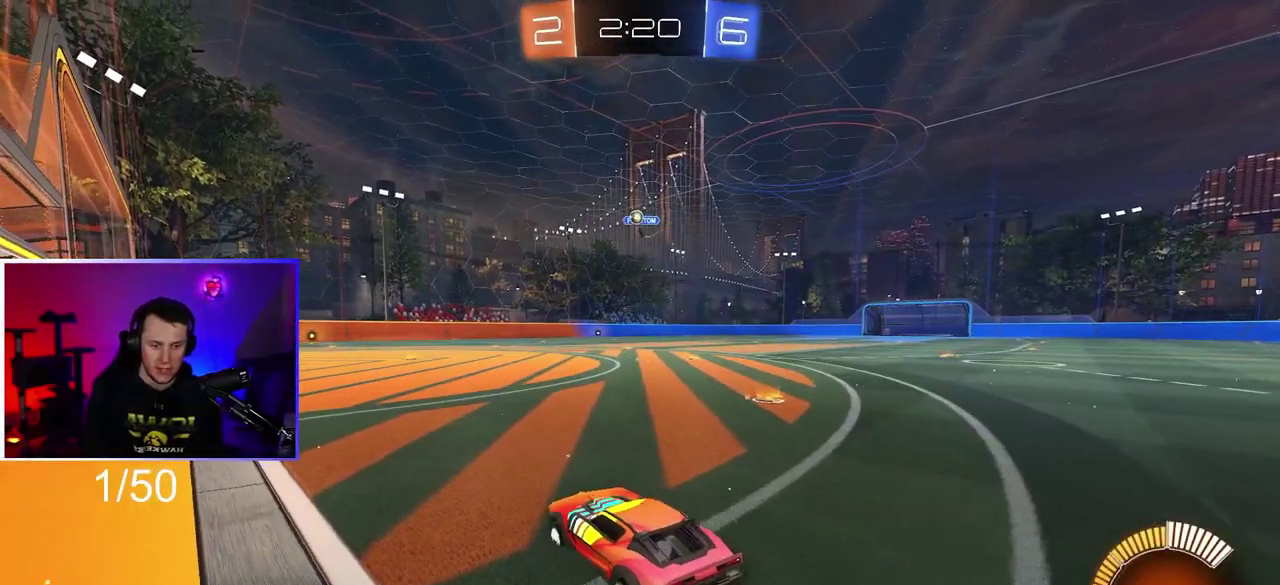
{"buttons": [], "left_stick": "center", "right_stick": "center", "events": [[183, "left_stick", "left"], [283, "left_stick", "center"], [483, "R2", "up"]]}
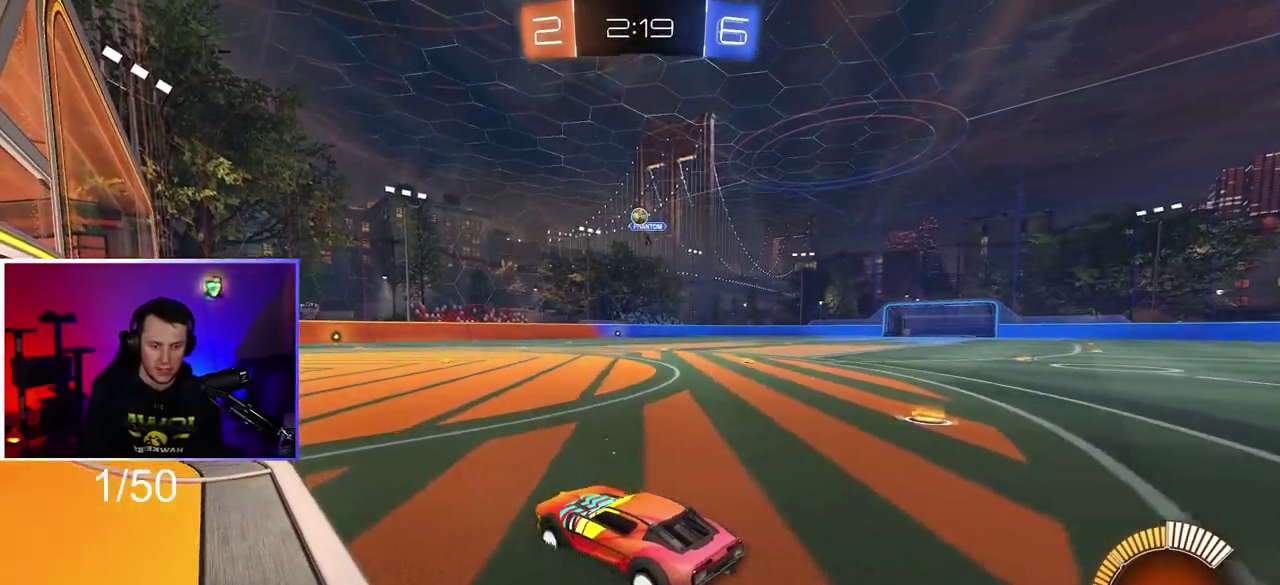
{"buttons": [], "left_stick": "center", "right_stick": "center", "events": [[117, "R2", "down"], [400, "R2", "up"]]}
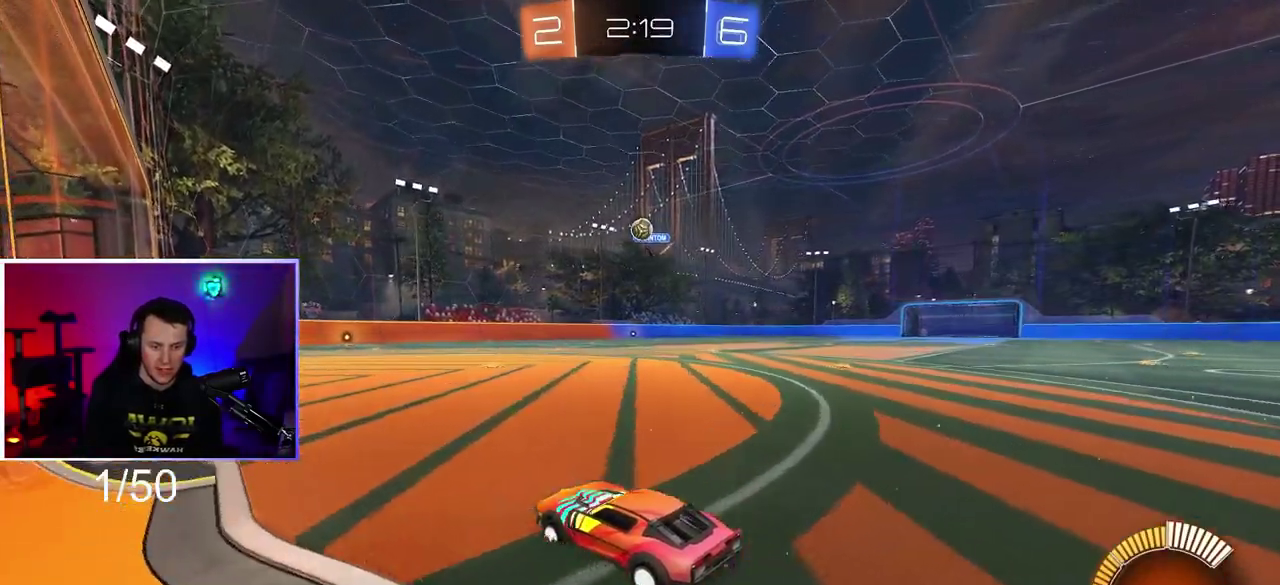
{"buttons": ["R2"], "left_stick": "center", "right_stick": "center", "events": [[83, "R2", "down"], [100, "left_stick", "left"], [217, "left_stick", "center"]]}
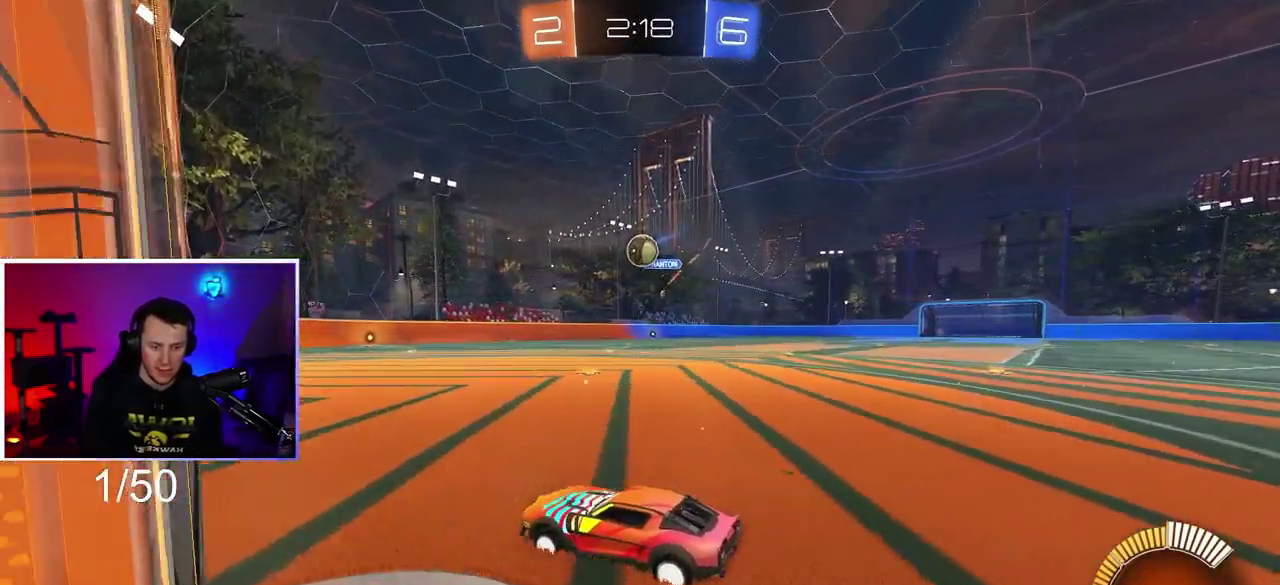
{"buttons": ["R1", "R2"], "left_stick": "center", "right_stick": "center", "events": [[50, "R1", "down"], [150, "left_stick", "right"], [233, "left_stick", "down-right"], [267, "CROSS", "down"], [283, "left_stick", "down"], [417, "left_stick", "center"], [450, "CROSS", "up"]]}
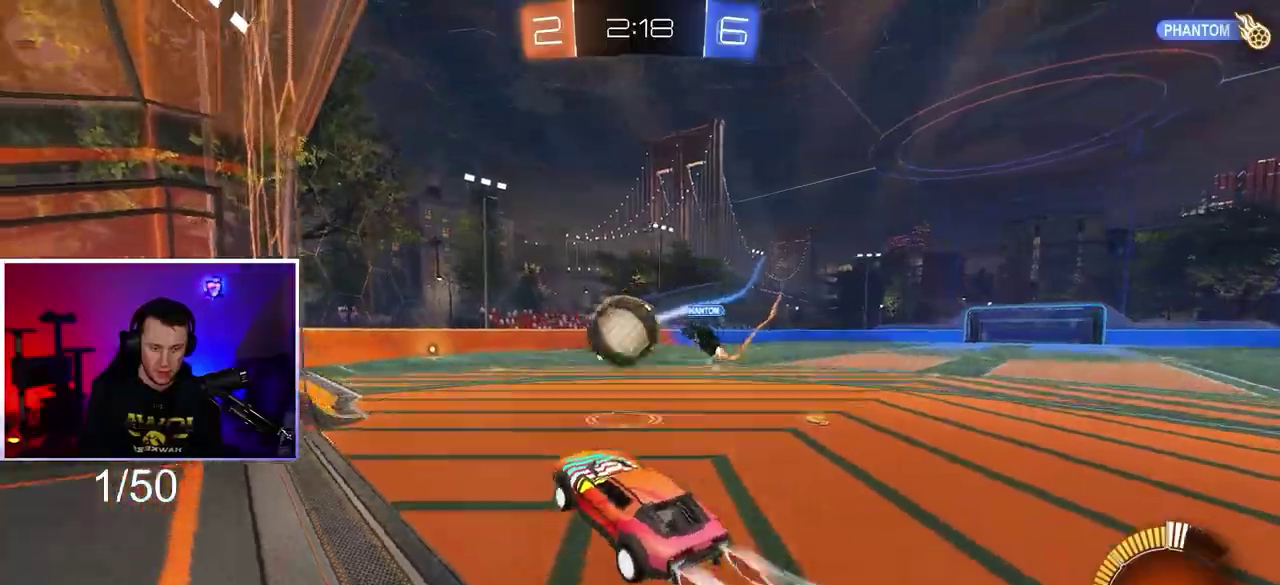
{"buttons": ["CROSS", "L1", "R1", "R2"], "left_stick": "up-left", "right_stick": "center", "events": [[67, "CROSS", "down"], [67, "L1", "down"], [67, "left_stick", "up-left"], [83, "L3", "down"], [267, "L3", "up"]]}
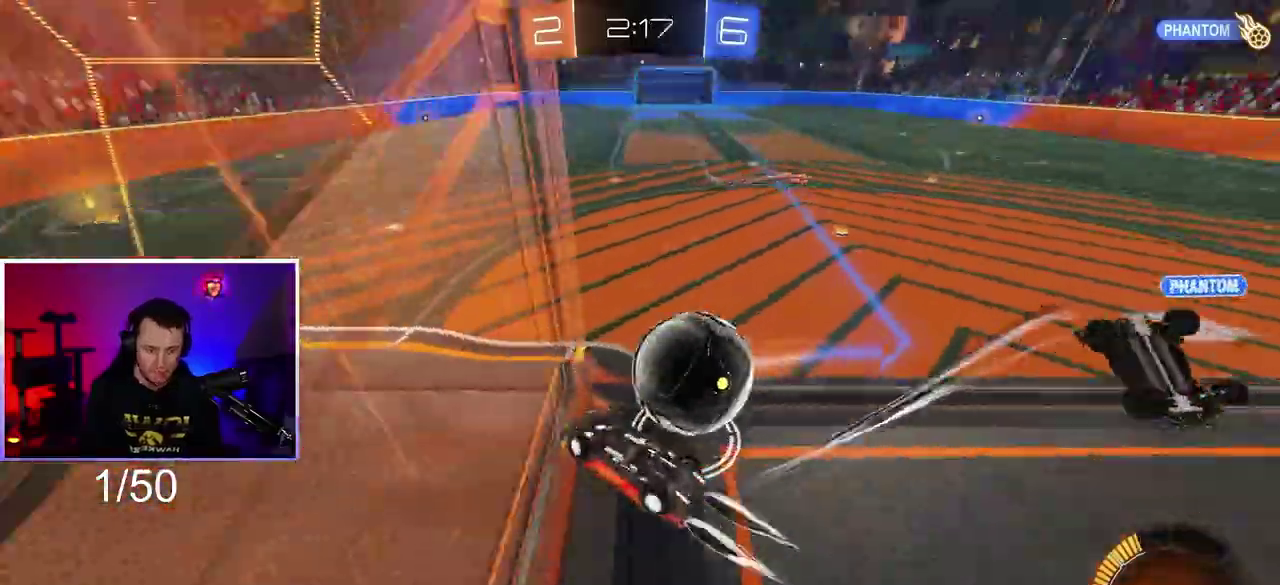
{"buttons": [], "left_stick": "center", "right_stick": "center", "events": [[117, "left_stick", "down-right"], [133, "L1", "up"], [283, "CROSS", "up"], [317, "R1", "up"], [317, "R2", "up"], [317, "left_stick", "center"]]}